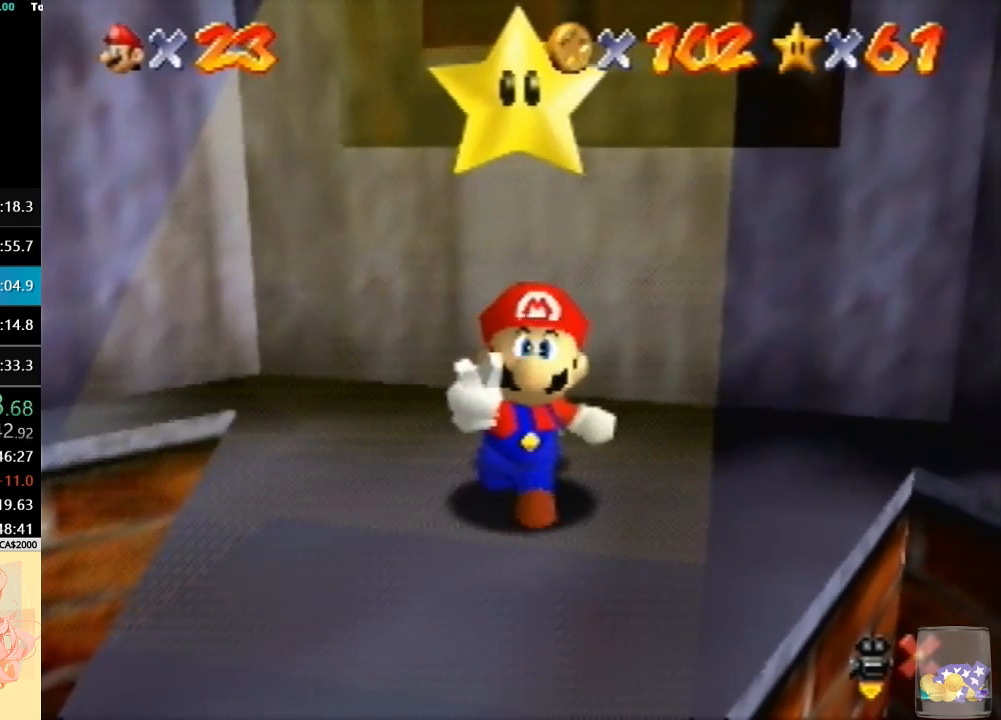
Gameplay with a controller (Nintendo layout); each line is a JSON object with the inputs held at the frame after it. "events" lists button and stick changes between this image and that frame as [ms after this image, input, new state], when the widget could be followed in between. Not read: A L3 R3 Z.
{"buttons": [], "left_stick": "right", "events": [[467, "left_stick", "right"]]}
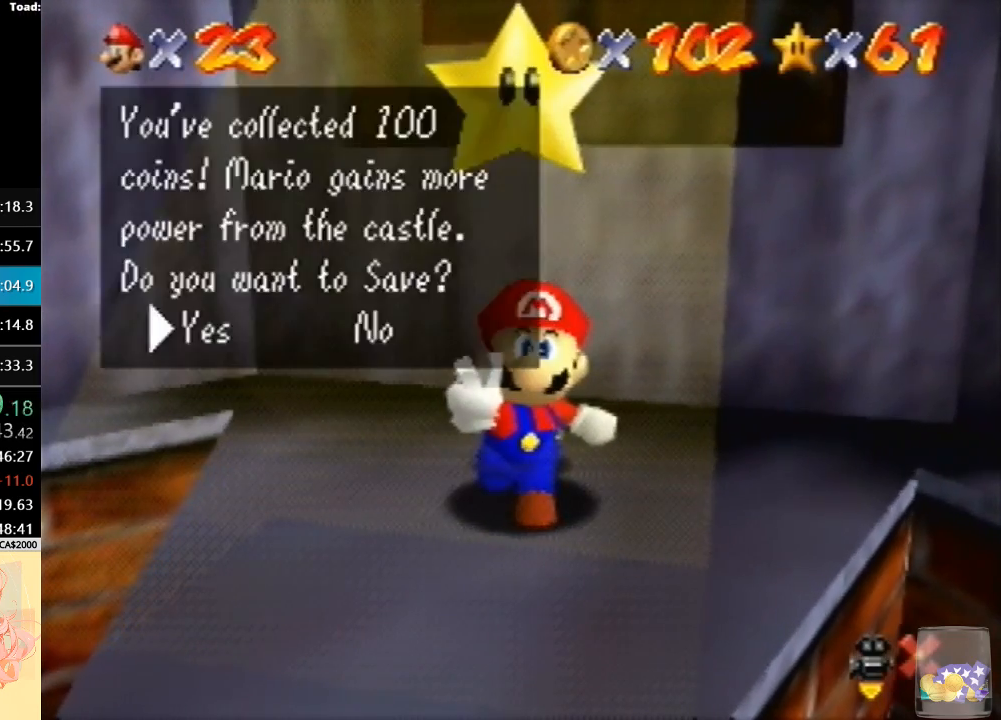
{"buttons": [], "left_stick": "down", "events": [[133, "left_stick", "center"], [300, "left_stick", "down"]]}
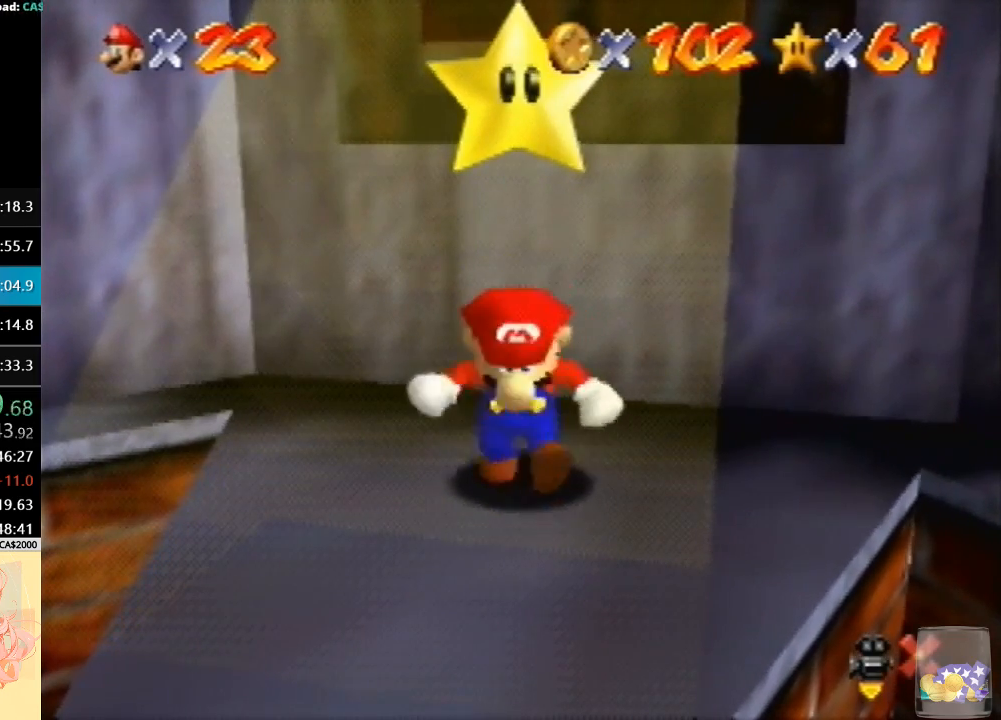
{"buttons": [], "left_stick": "down", "events": [[133, "left_stick", "down-right"], [333, "left_stick", "down"]]}
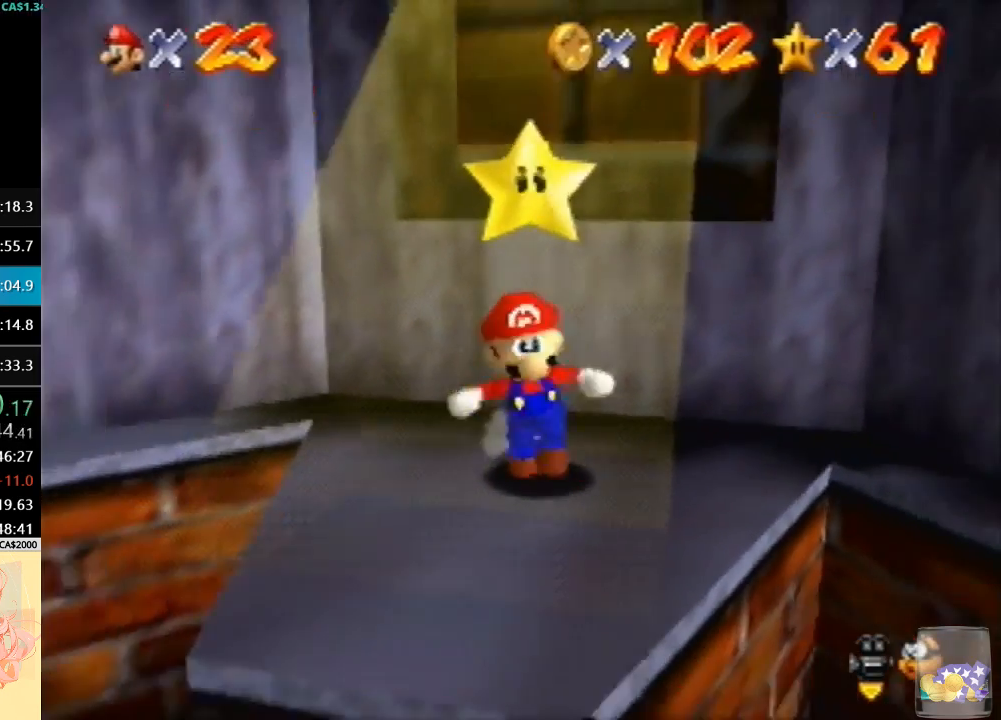
{"buttons": [], "left_stick": "right", "events": [[267, "left_stick", "down-right"], [467, "left_stick", "right"]]}
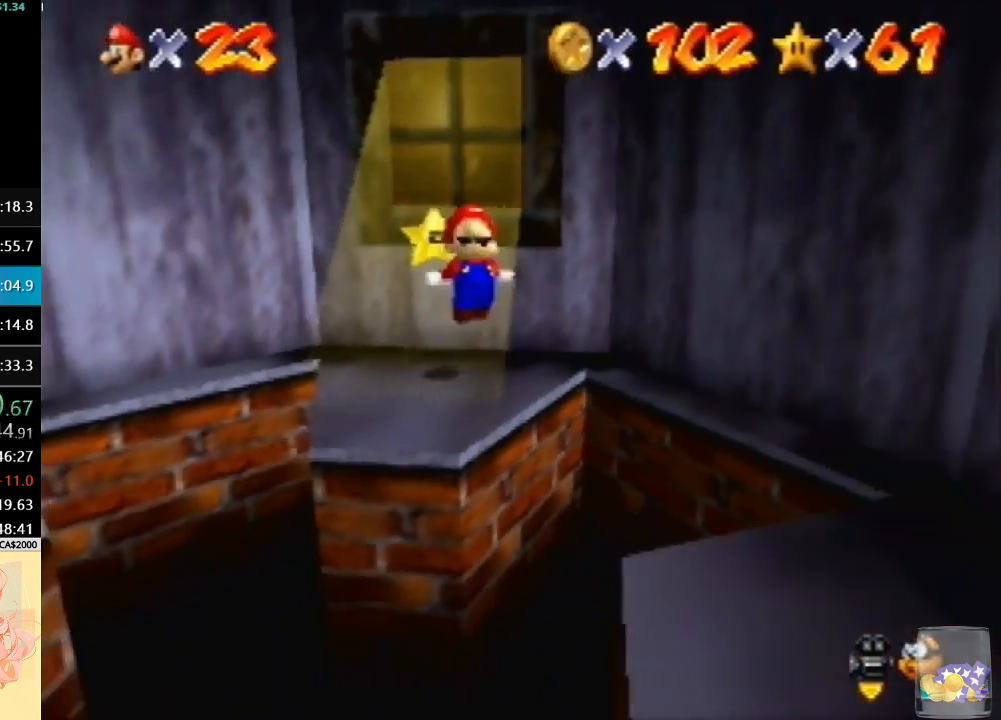
{"buttons": [], "left_stick": "up", "events": [[67, "left_stick", "up-right"], [300, "left_stick", "up"]]}